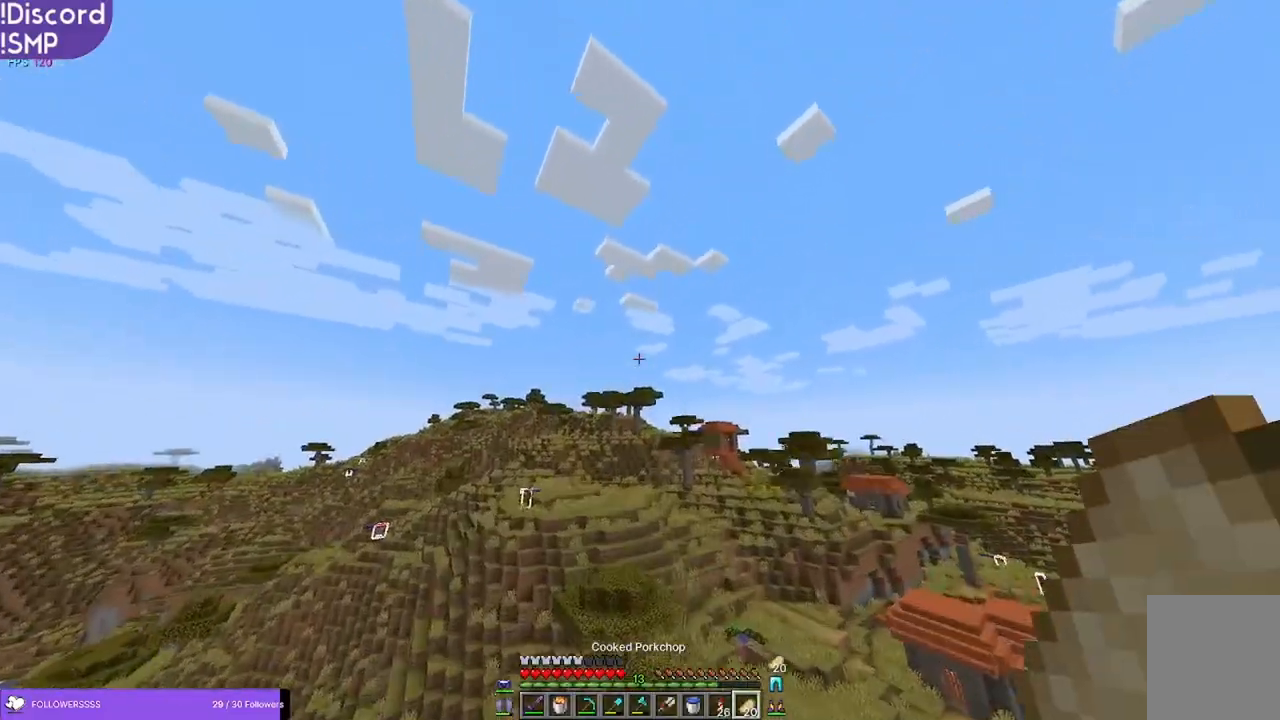
Gameplay with keyboard and mouse; each line is a JSON object with the keys and mouse buttons held at the frame after it. "events" lists presses ("down") and releases ("up") of "a", "d", "s", "w", "mouse_left" and "mouse_right" between this image and that frame as [ms after this image, input, new state], when the widget could be followed in between. "mouse_left", "mouse_right" = the "left", "right" buttons of the "mouse" list. No other keys are recorded. Fast repeated clicks can show as one long hold. Mouse movement is not recorded.
{"keys": ["w"], "mouse": [], "events": []}
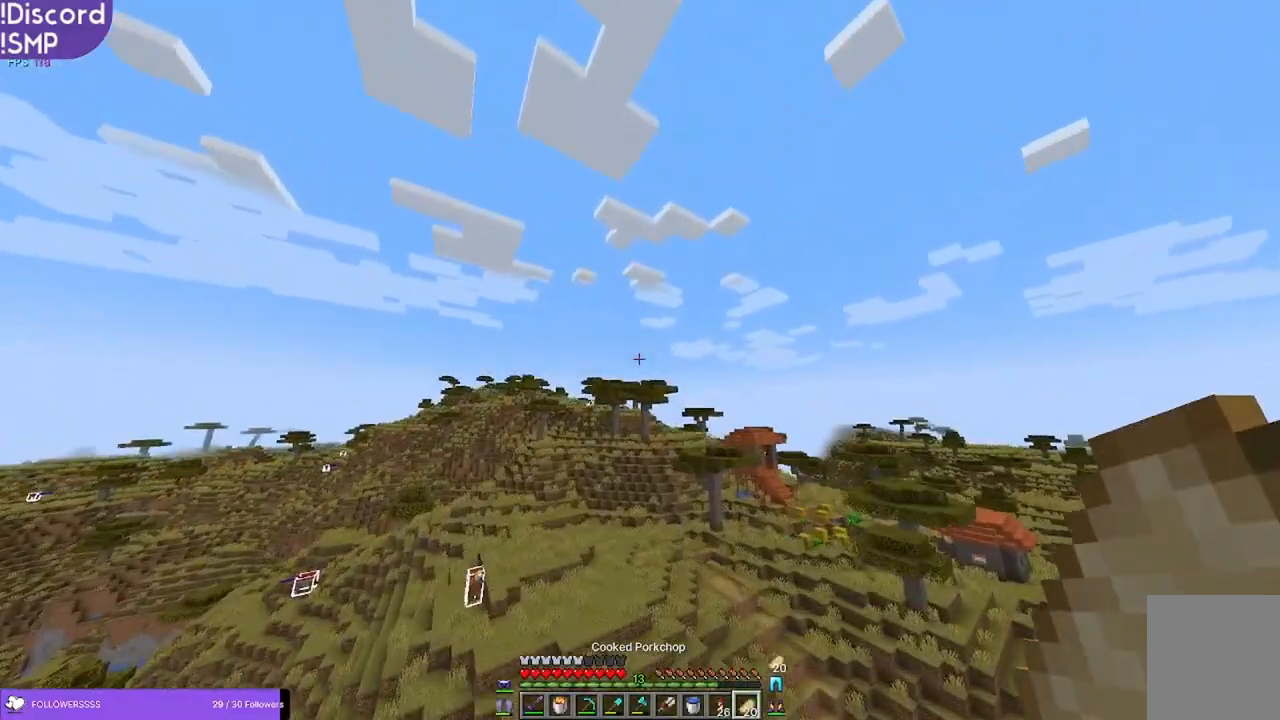
{"keys": ["w"], "mouse": [], "events": []}
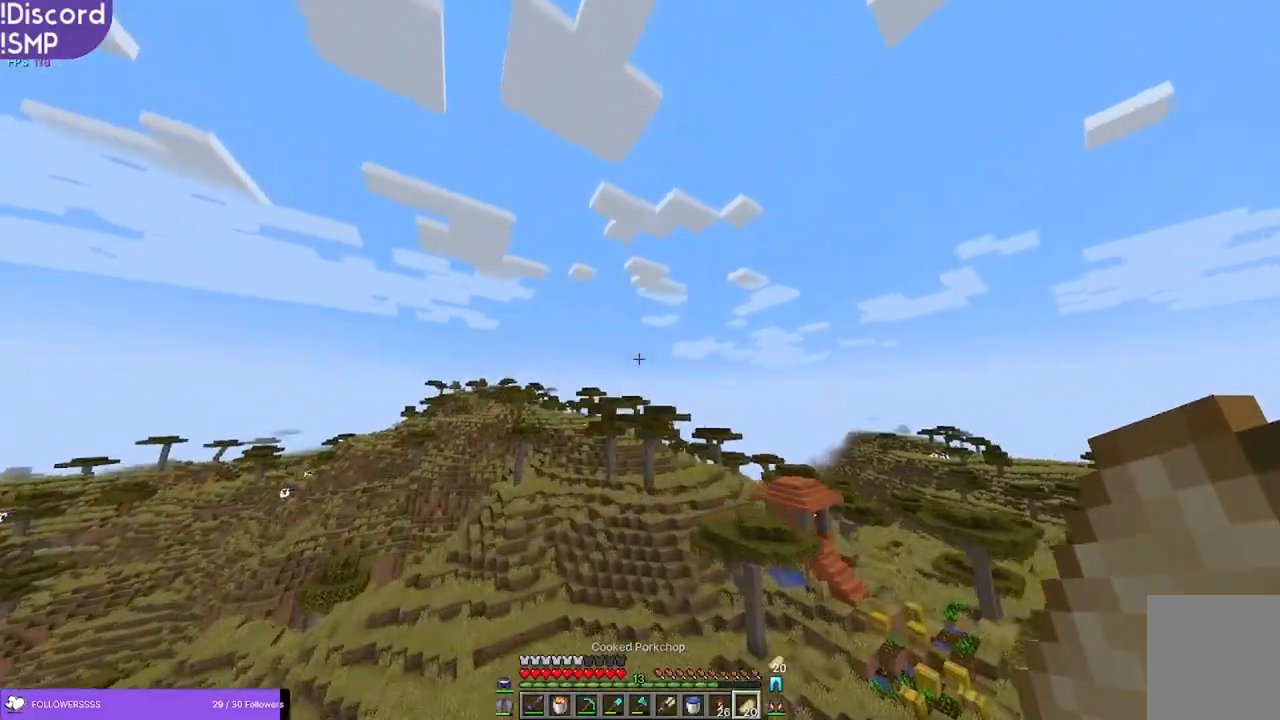
{"keys": ["w"], "mouse": [], "events": []}
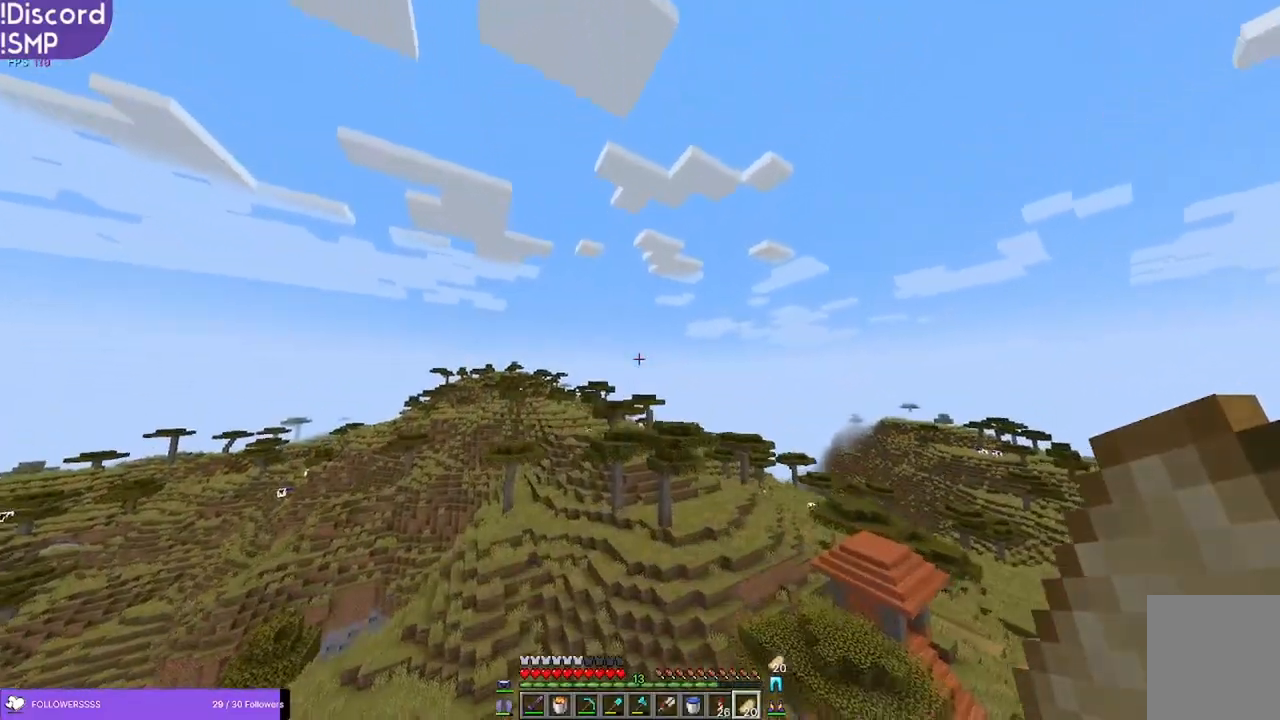
{"keys": ["w"], "mouse": [], "events": []}
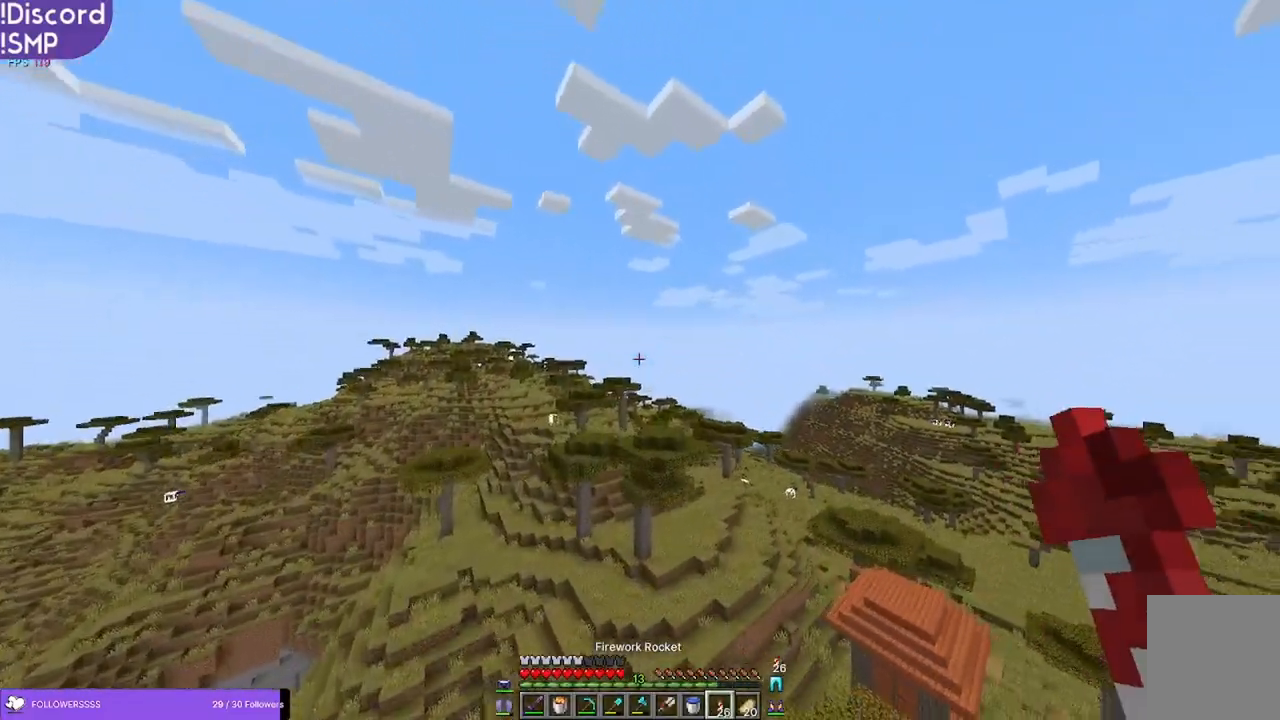
{"keys": ["w"], "mouse": [], "events": []}
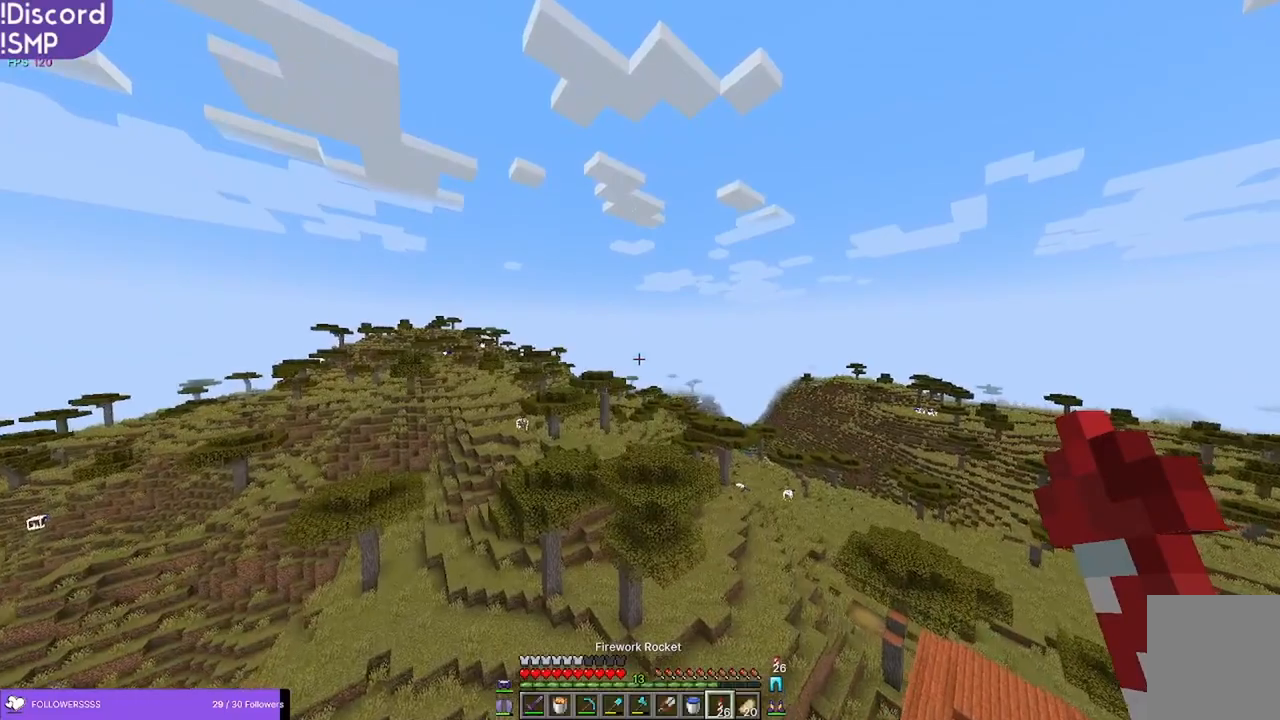
{"keys": ["w"], "mouse": [], "events": []}
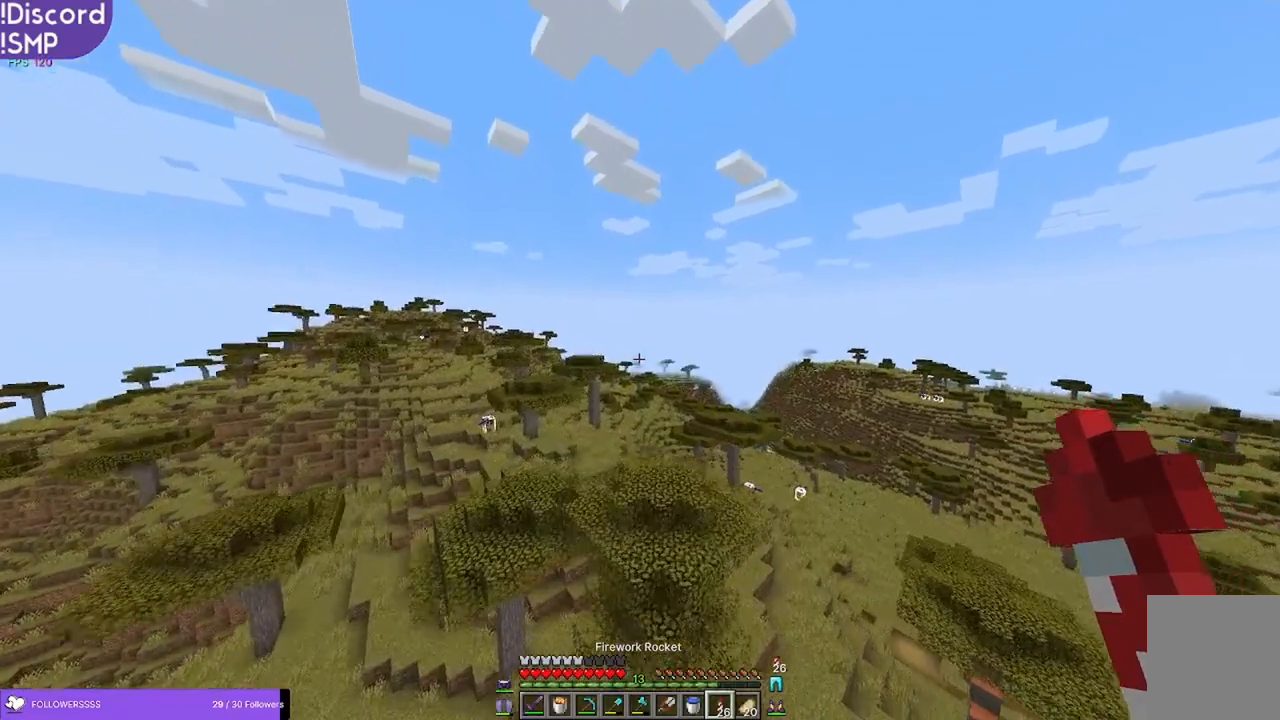
{"keys": ["w"], "mouse": [], "events": [[333, "mouse_right", "down"], [400, "mouse_right", "up"]]}
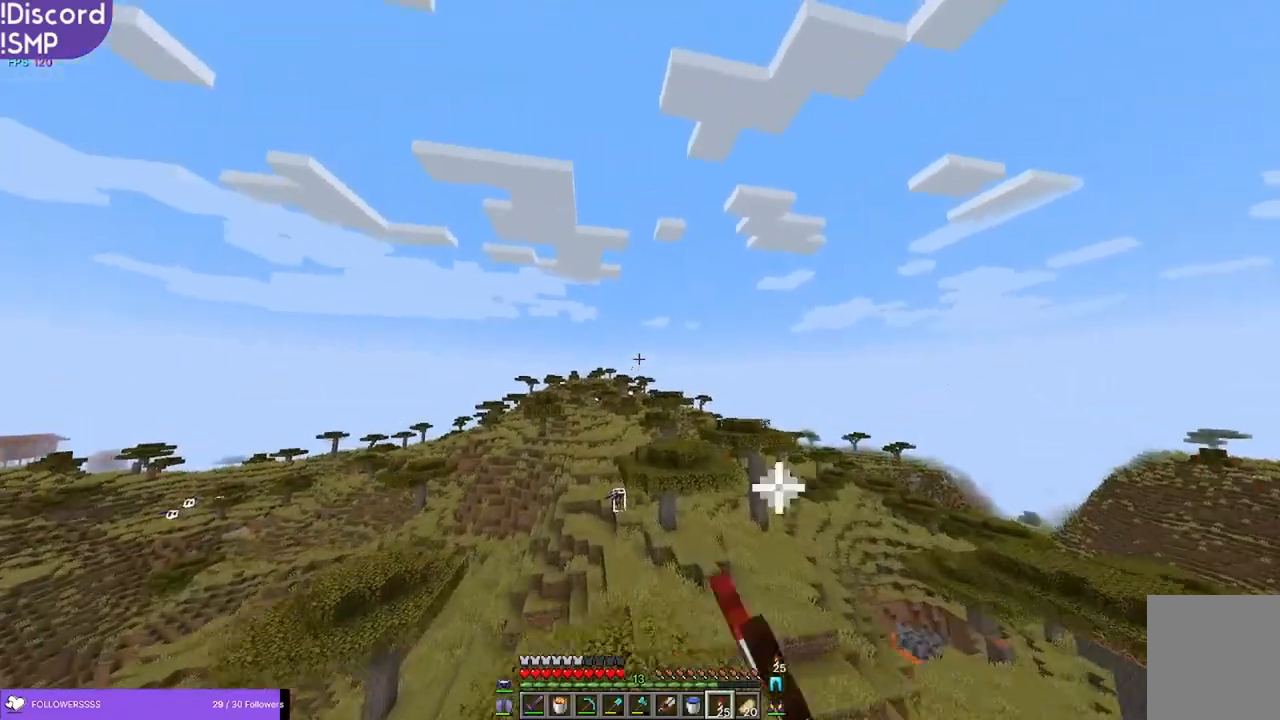
{"keys": ["w"], "mouse": [], "events": []}
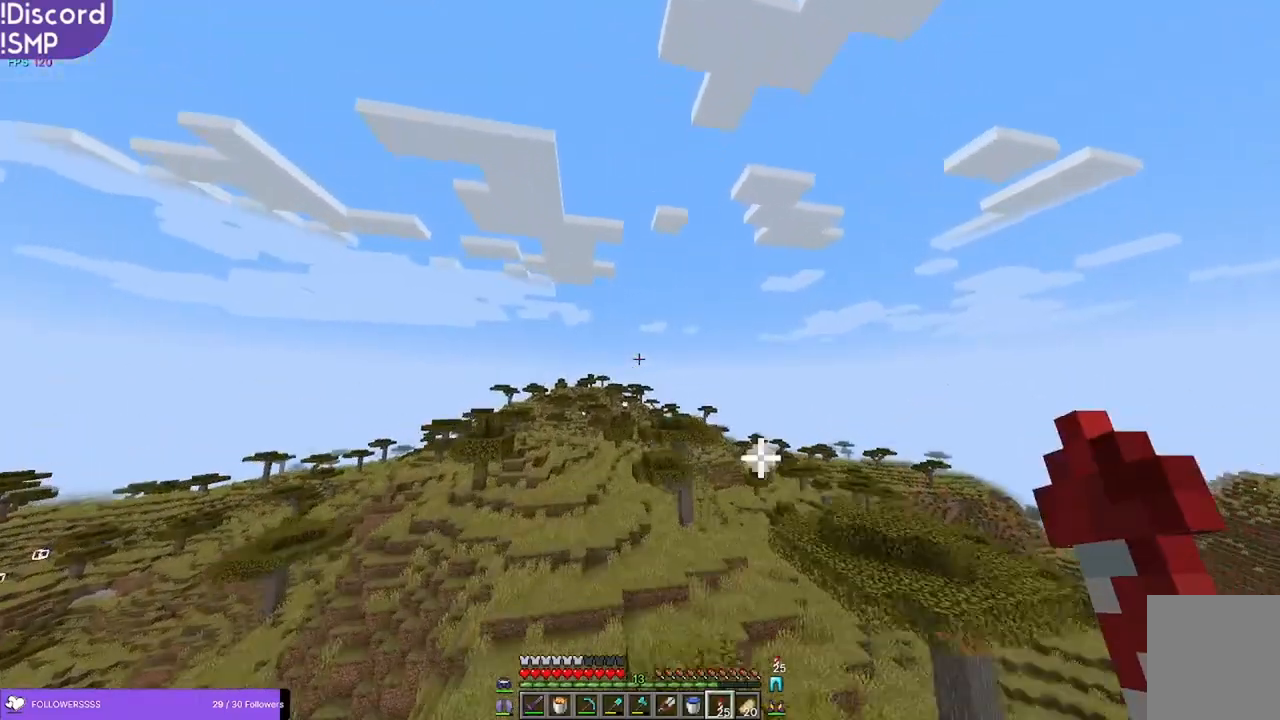
{"keys": ["w"], "mouse": [], "events": []}
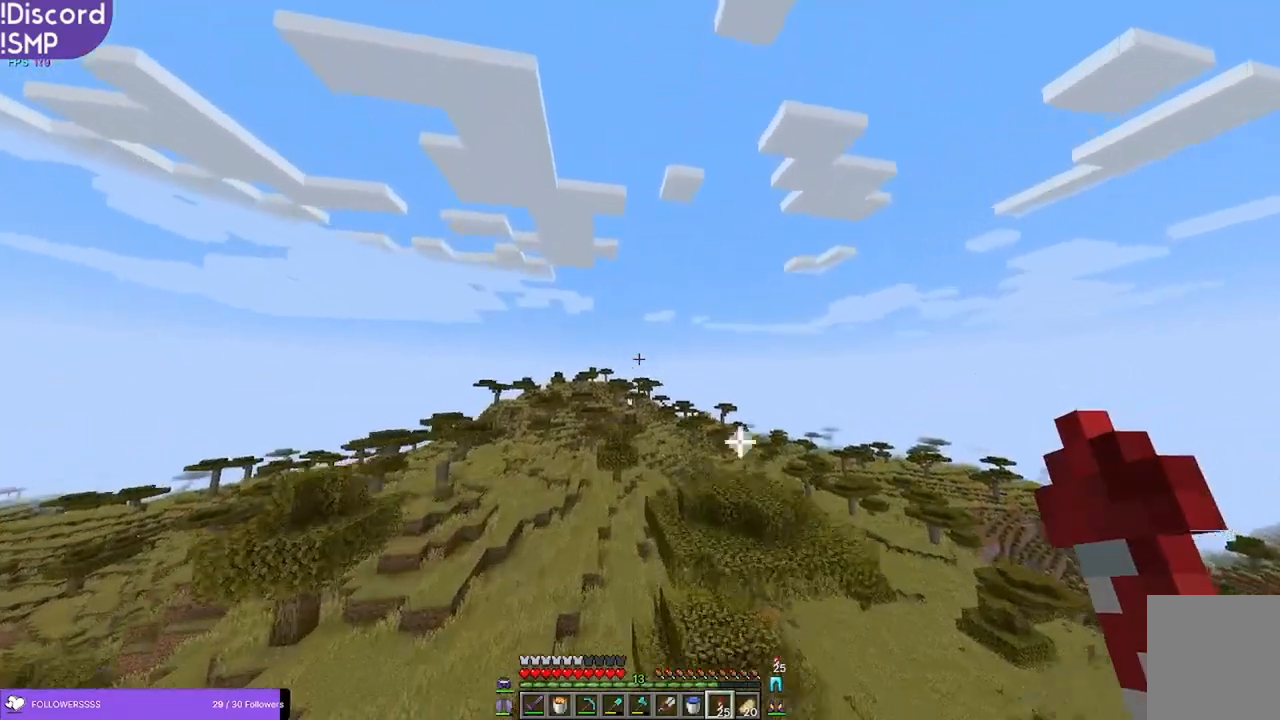
{"keys": ["w"], "mouse": [], "events": []}
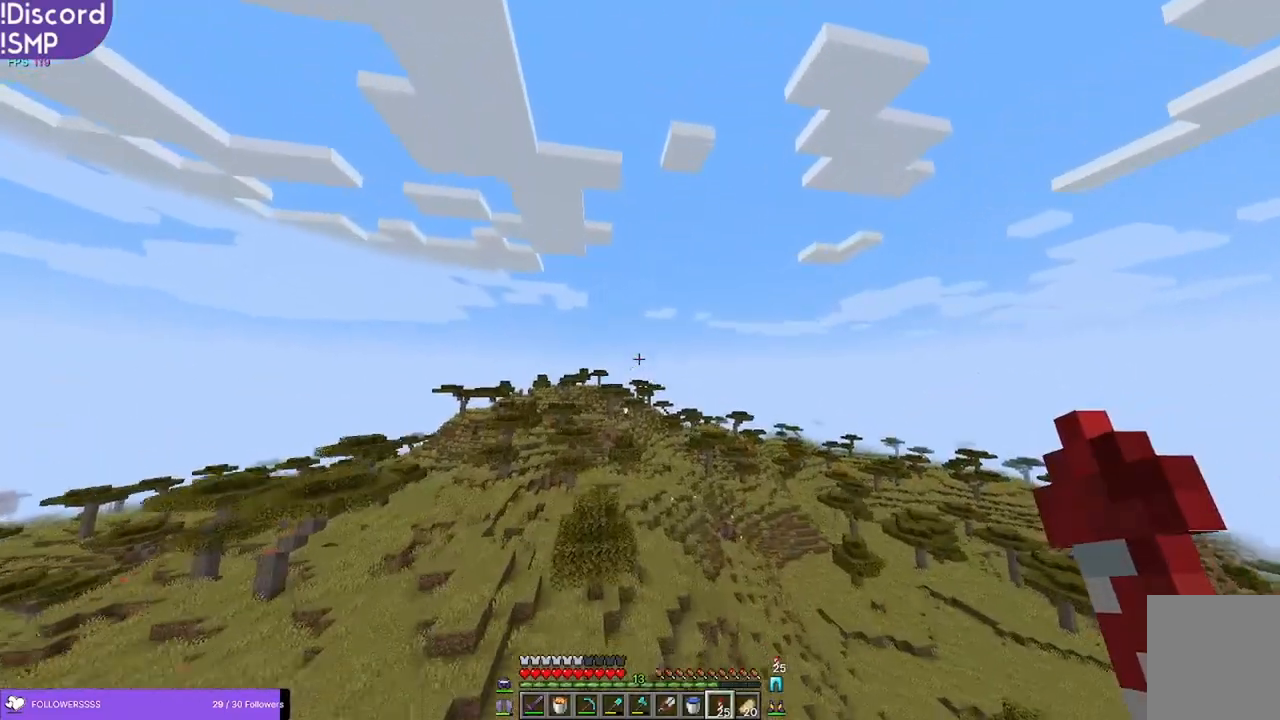
{"keys": ["w"], "mouse": [], "events": []}
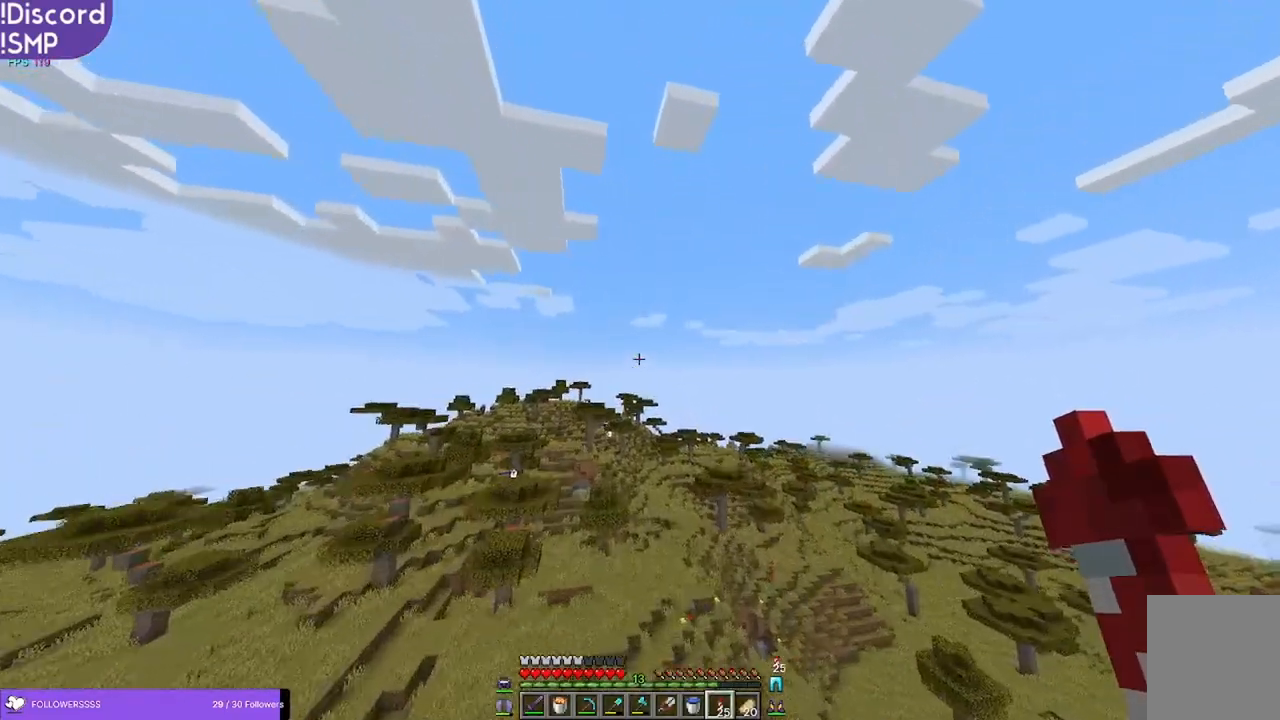
{"keys": ["w"], "mouse": [], "events": []}
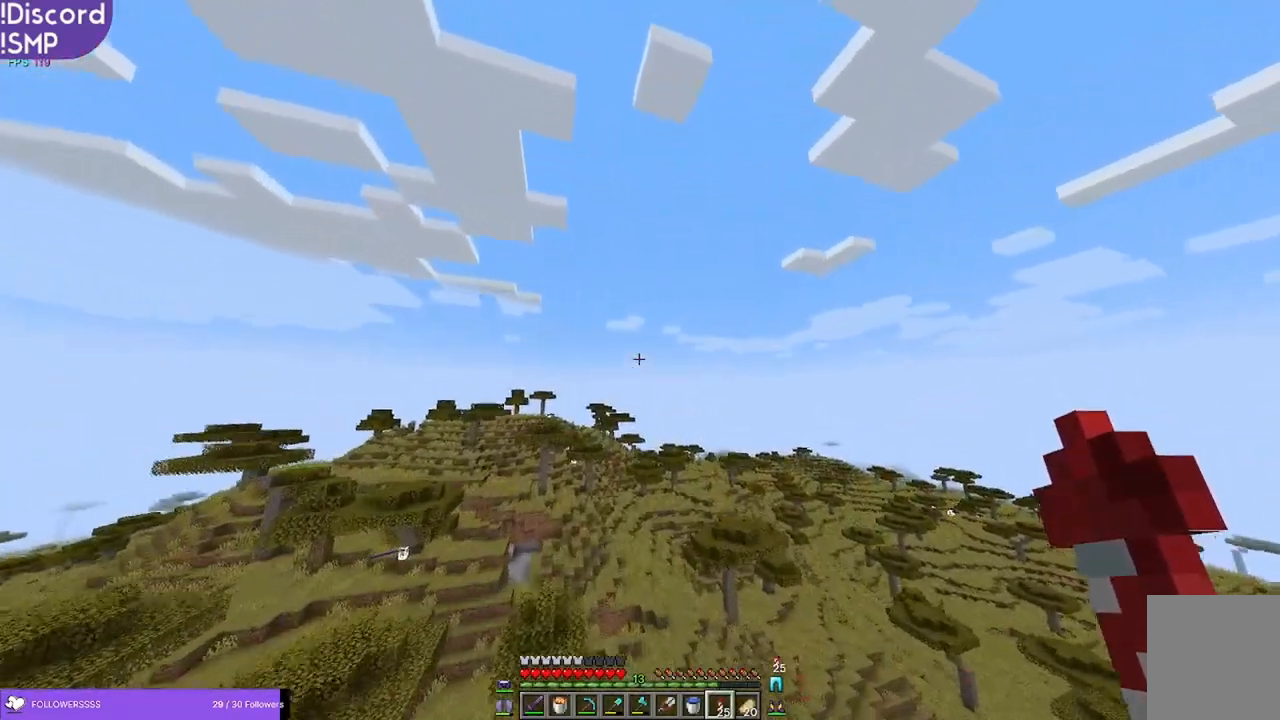
{"keys": ["w"], "mouse": [], "events": []}
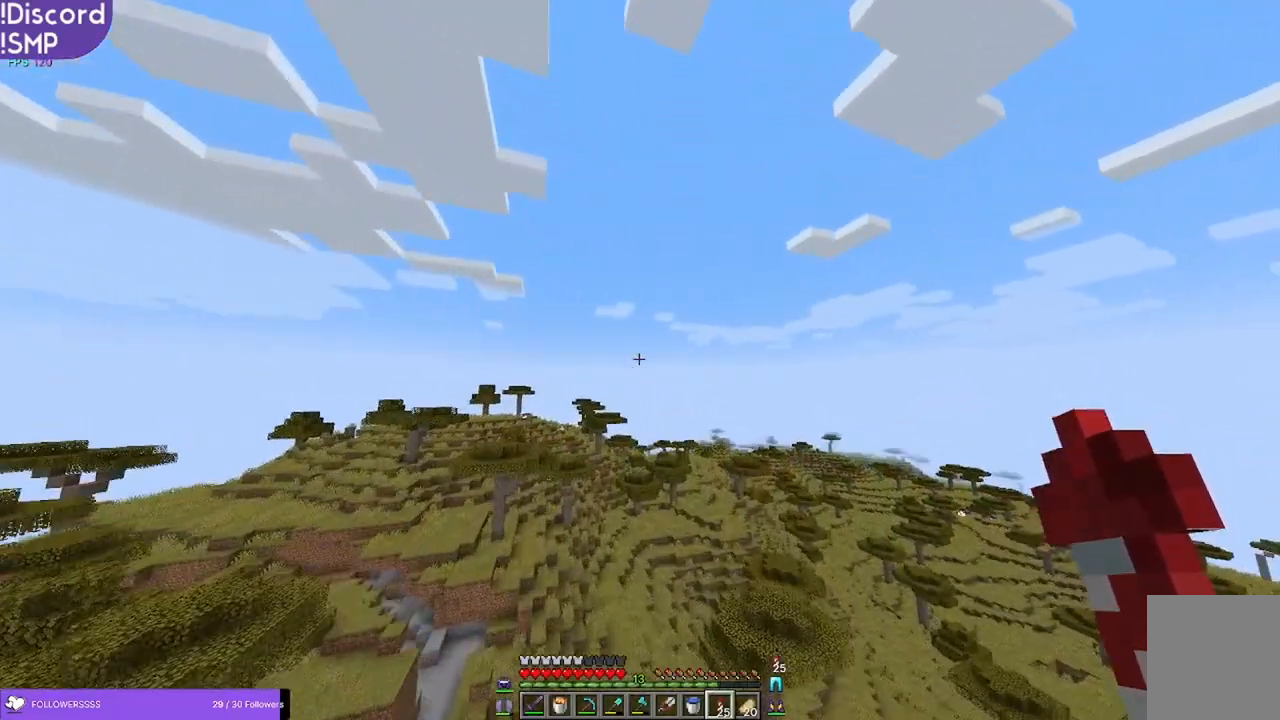
{"keys": ["w"], "mouse": [], "events": []}
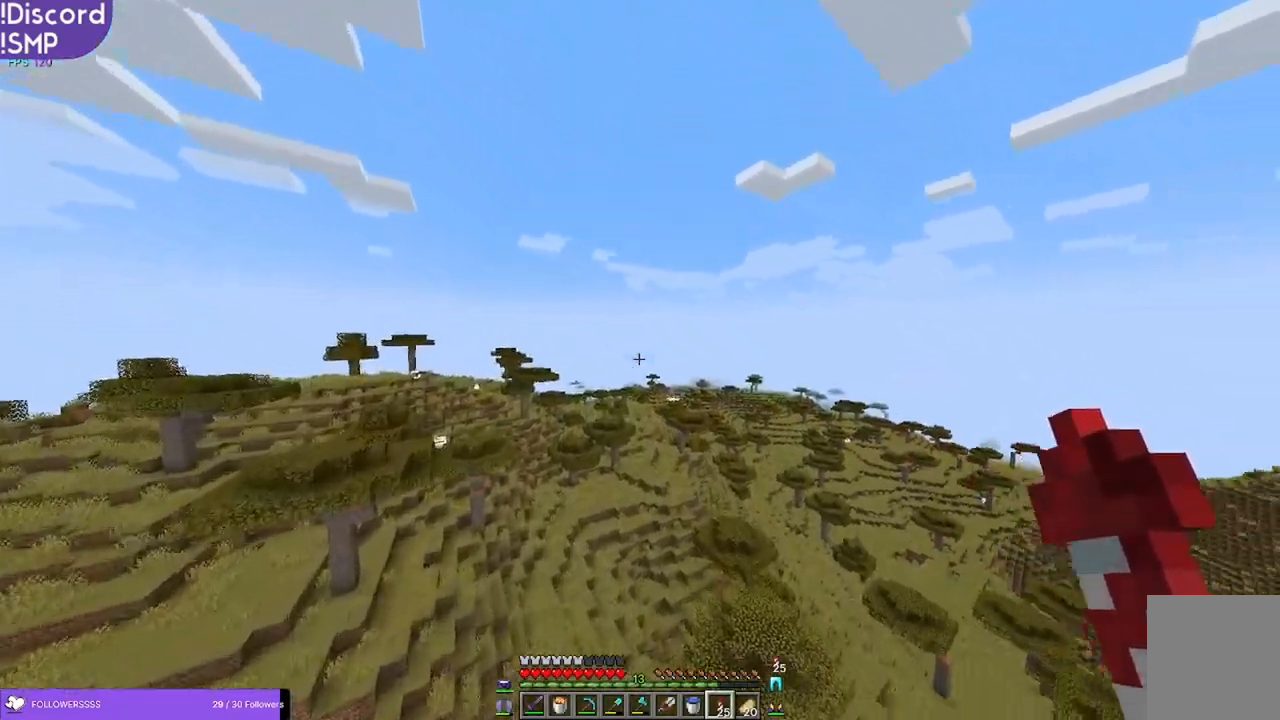
{"keys": ["w"], "mouse": [], "events": []}
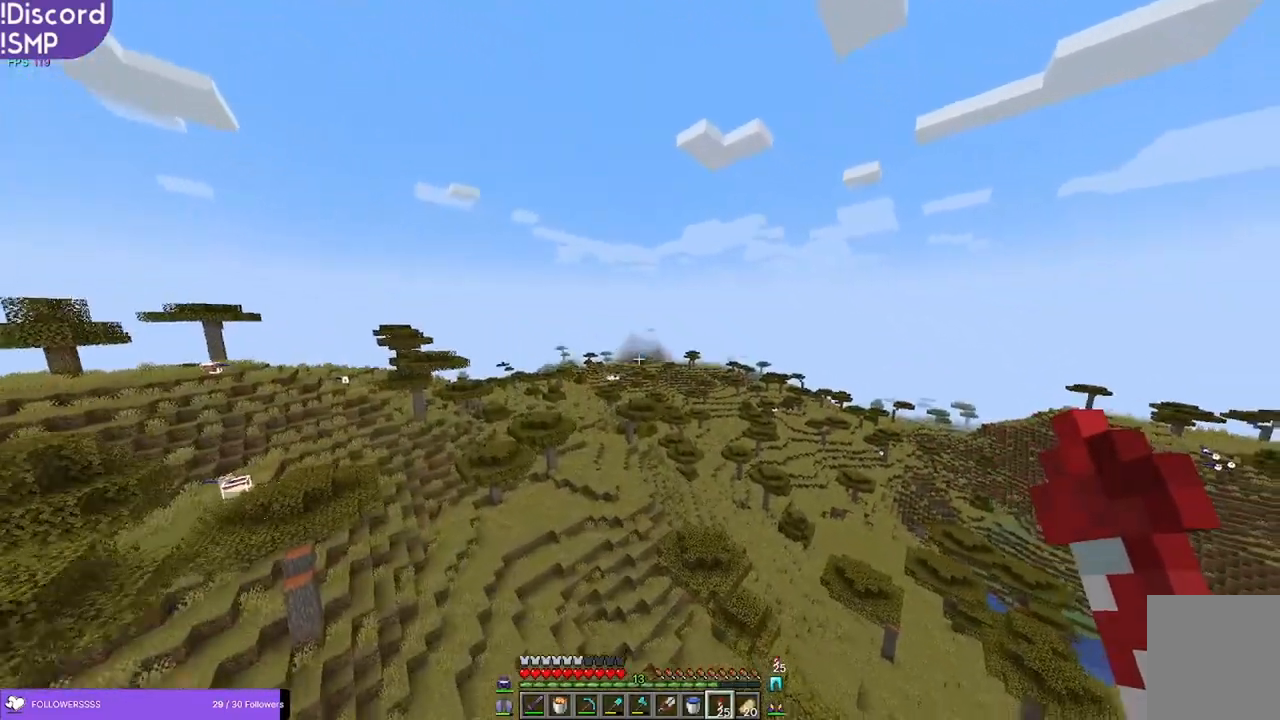
{"keys": ["w"], "mouse": [], "events": []}
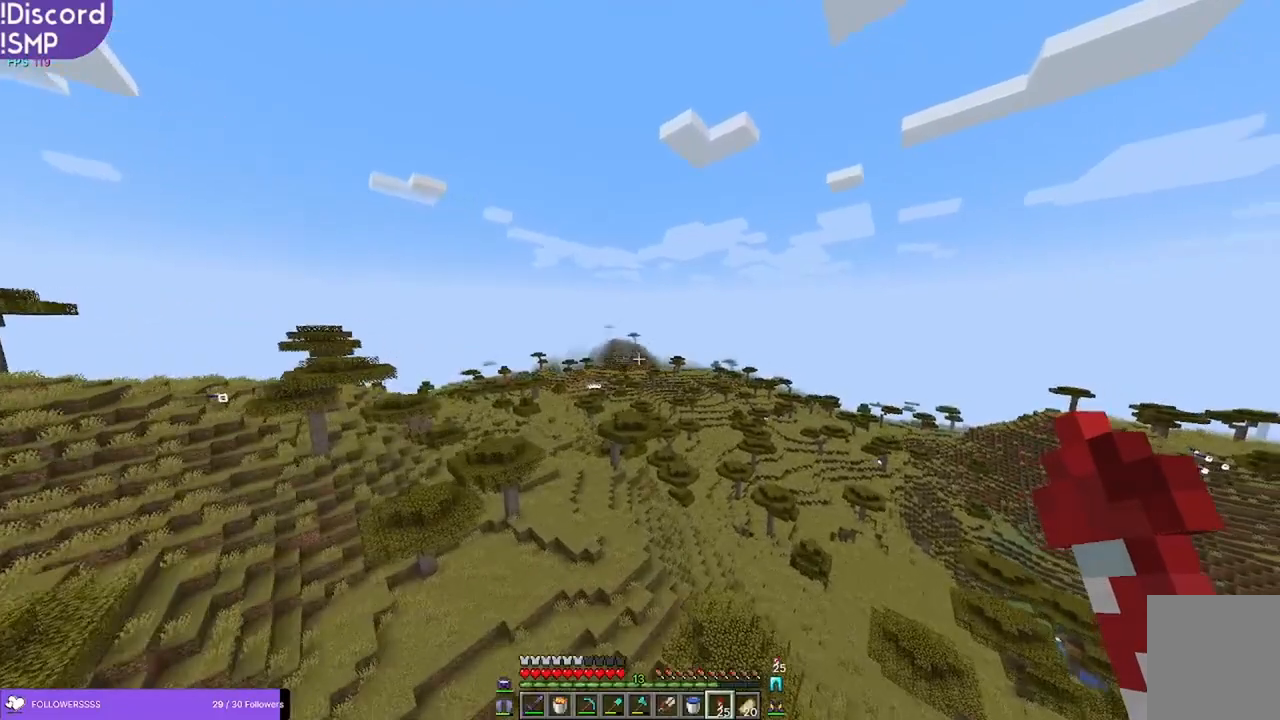
{"keys": ["w"], "mouse": [], "events": [[316, "mouse_right", "down"], [383, "mouse_right", "up"]]}
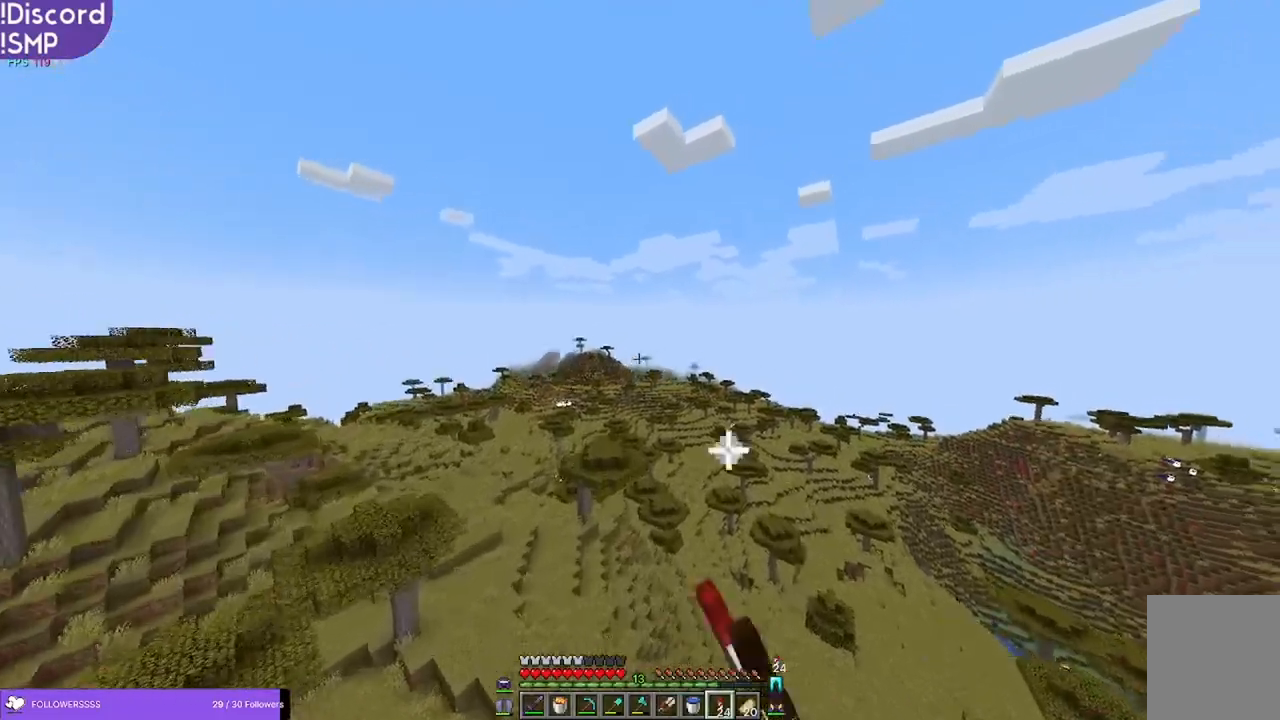
{"keys": ["w"], "mouse": [], "events": []}
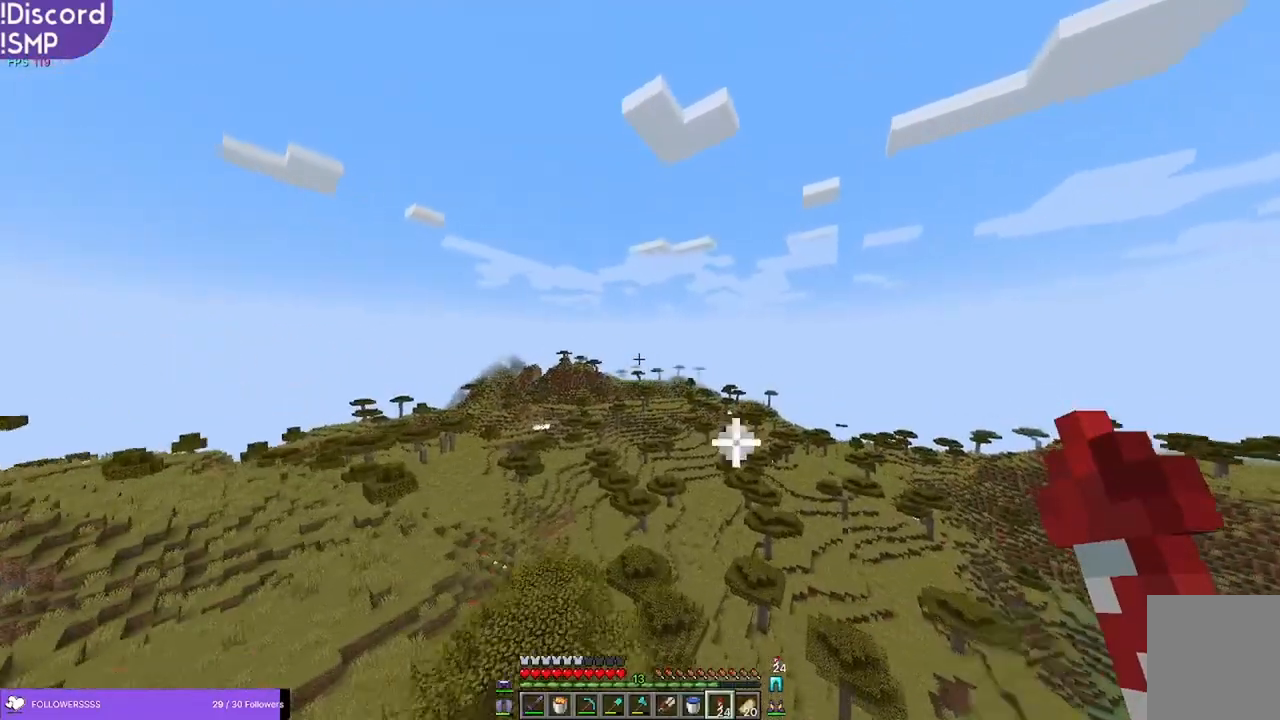
{"keys": ["w"], "mouse": [], "events": []}
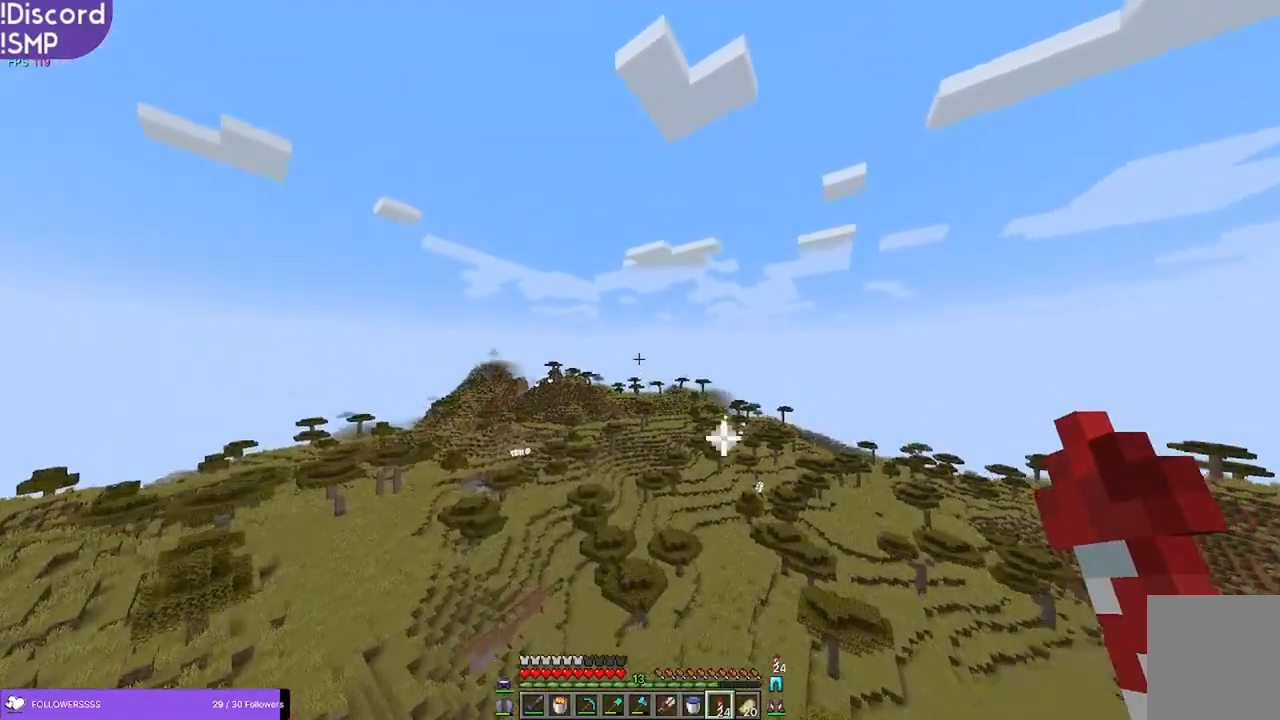
{"keys": ["w"], "mouse": [], "events": []}
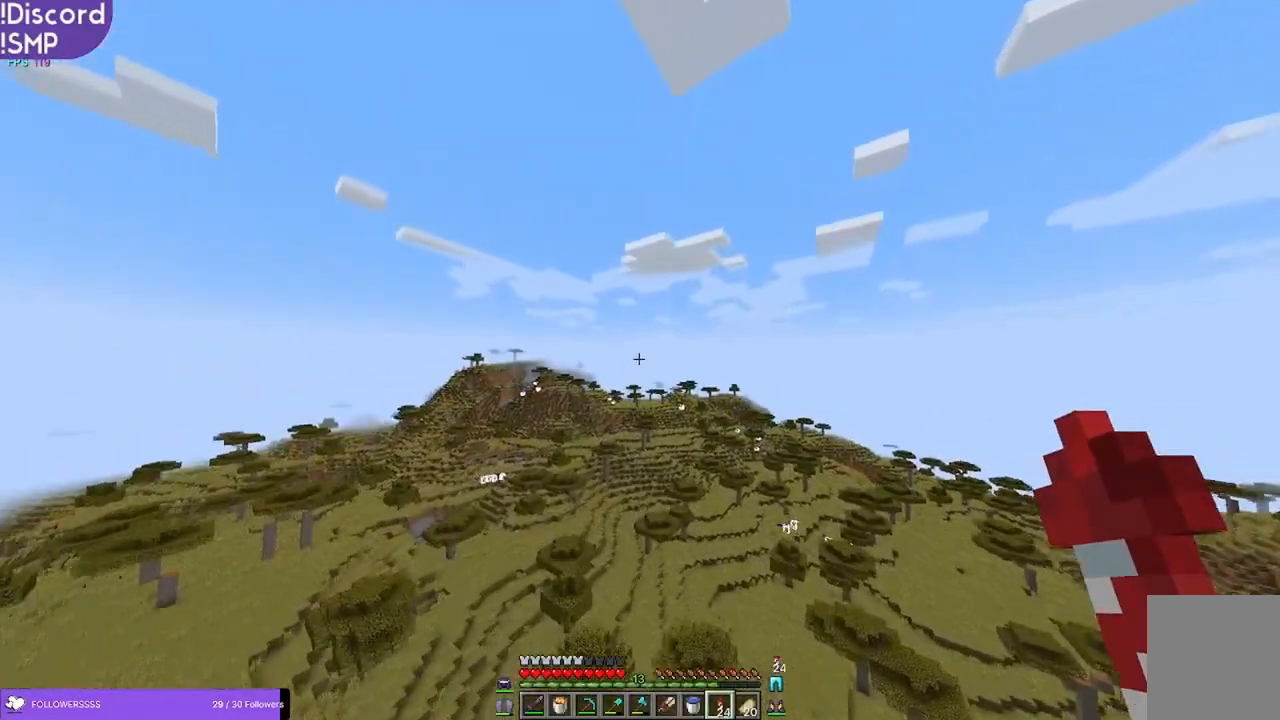
{"keys": [], "mouse": [], "events": [[250, "w", "up"]]}
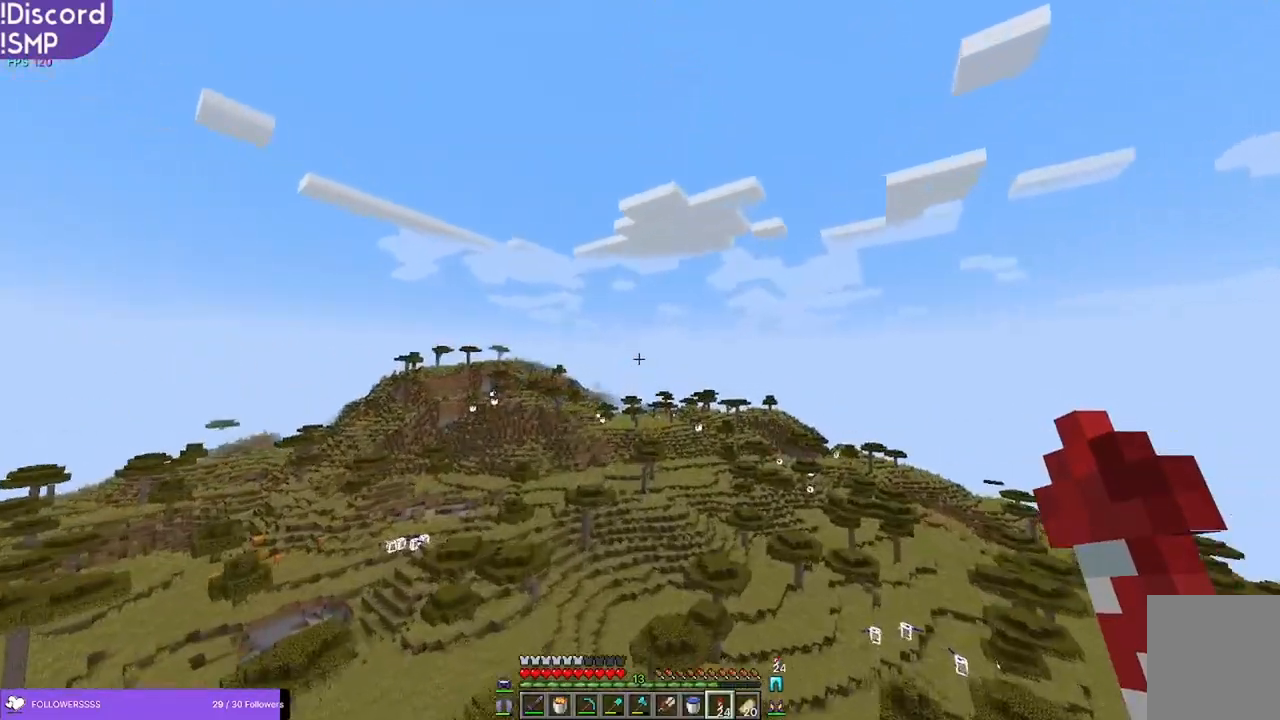
{"keys": [], "mouse": [], "events": []}
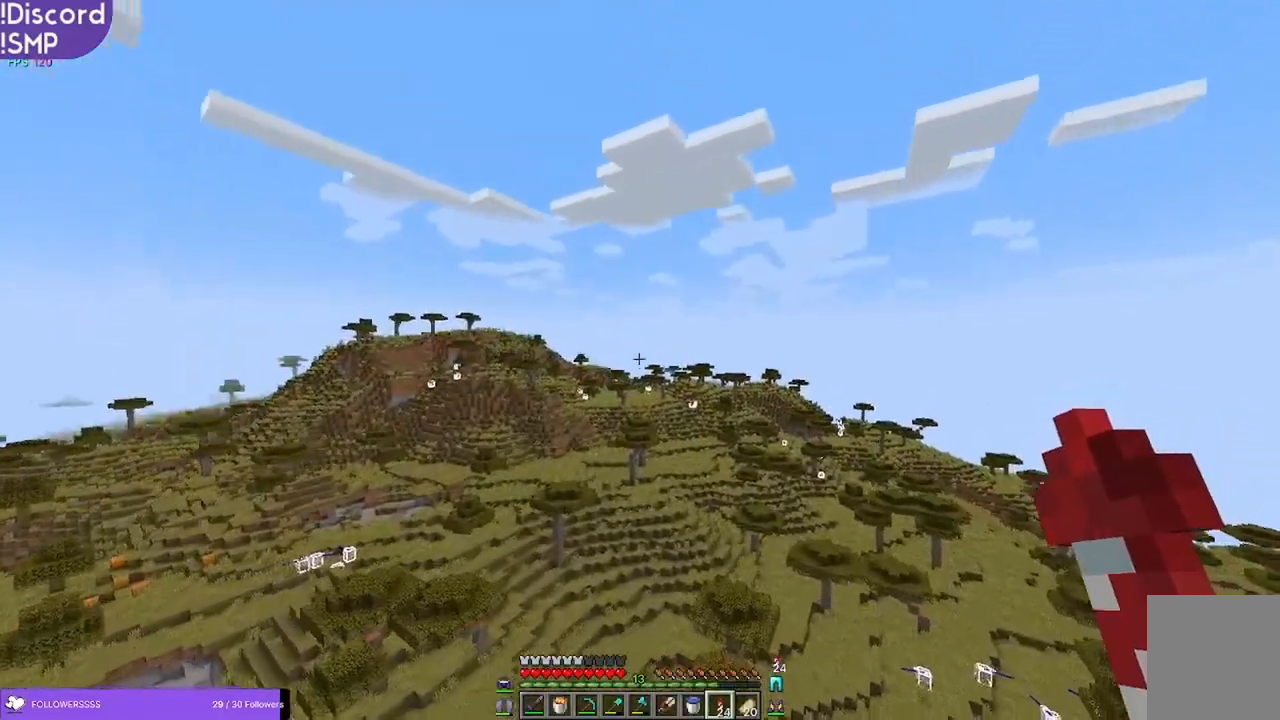
{"keys": [], "mouse": [], "events": []}
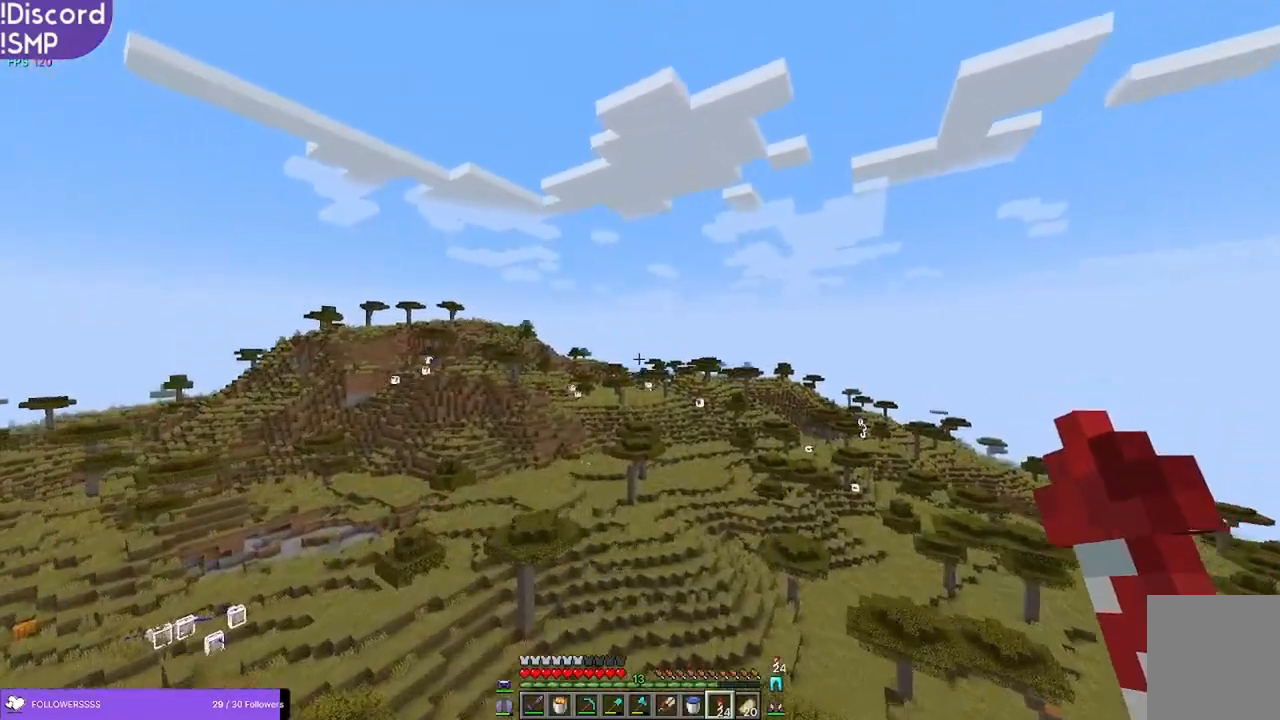
{"keys": [], "mouse": [], "events": []}
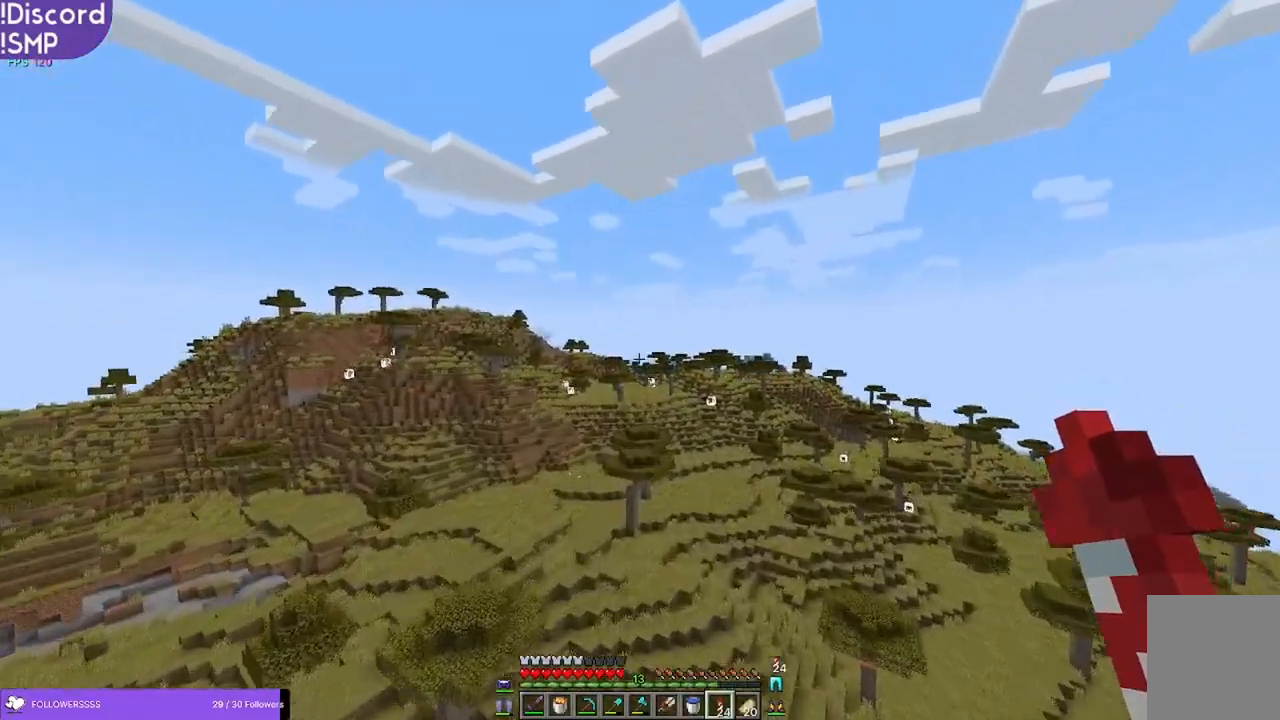
{"keys": [], "mouse": [], "events": []}
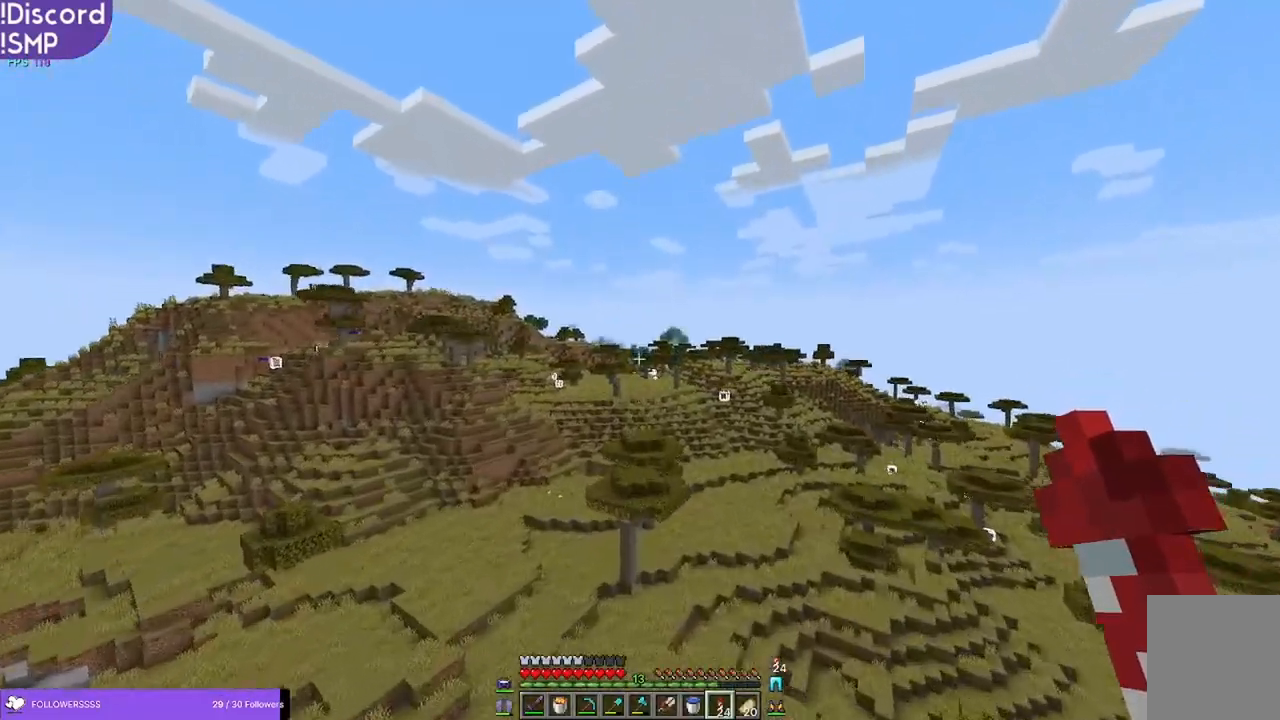
{"keys": ["w"], "mouse": [], "events": [[200, "w", "down"]]}
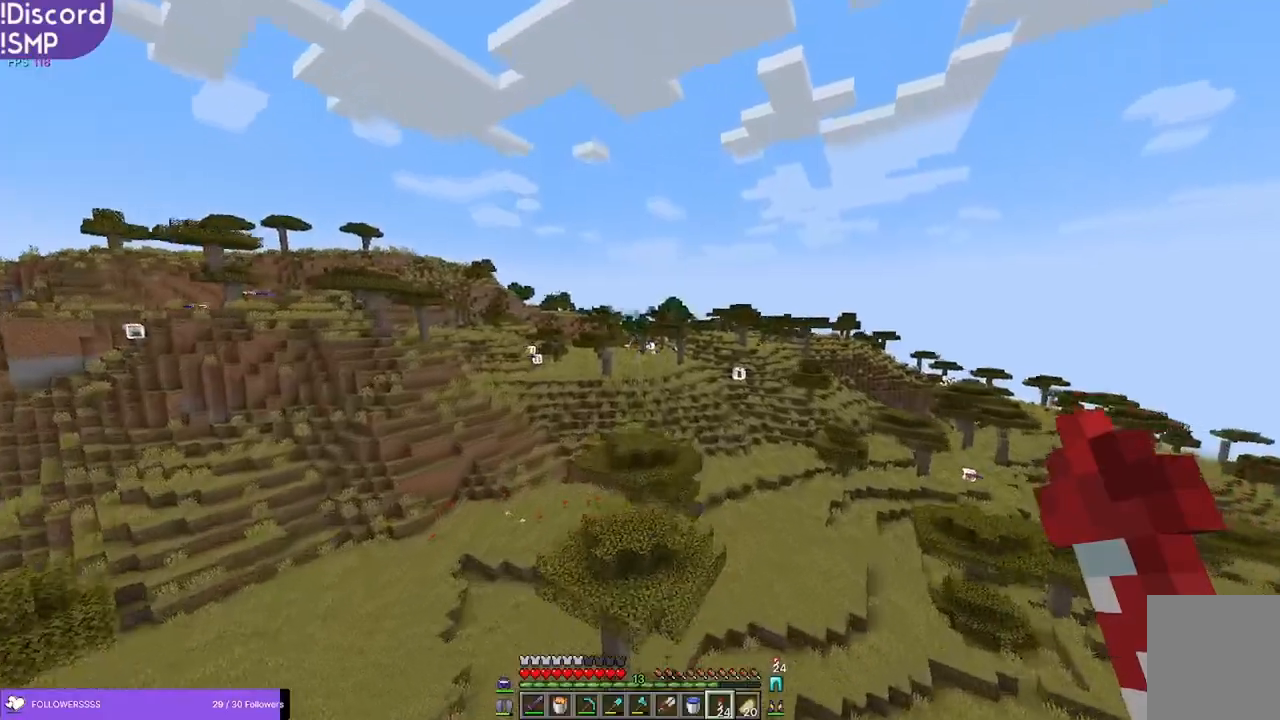
{"keys": ["w"], "mouse": [], "events": []}
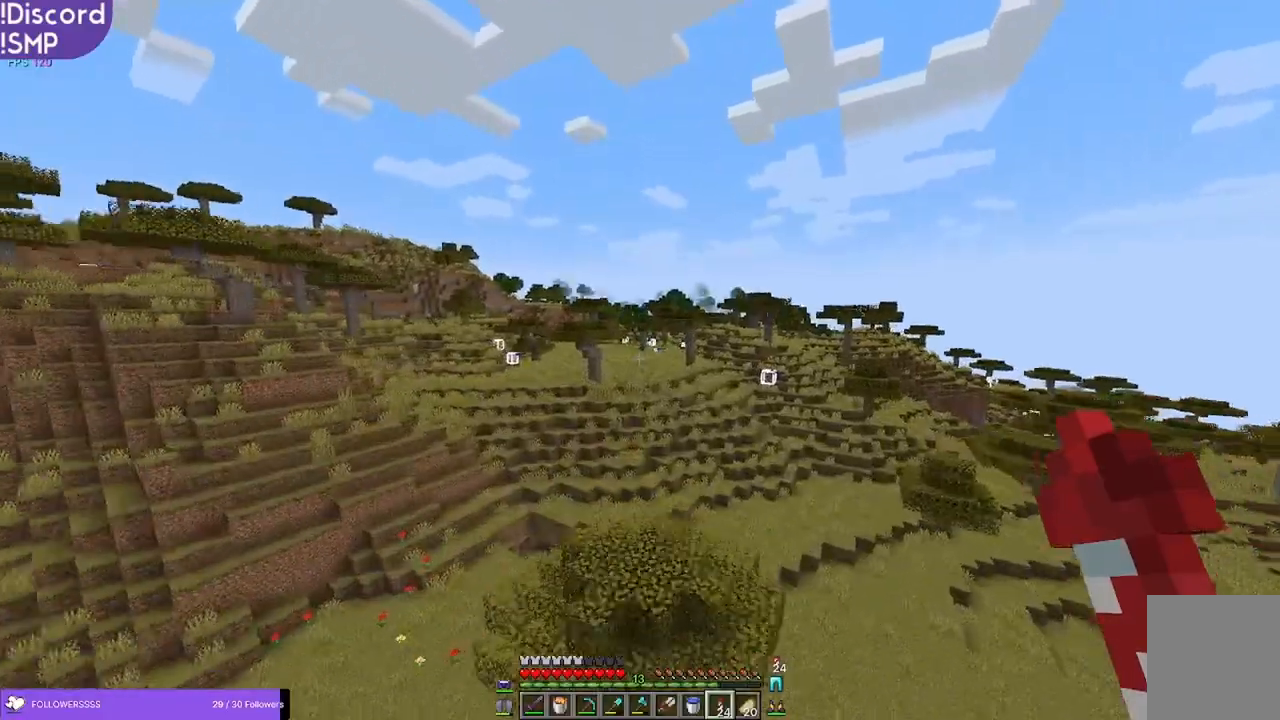
{"keys": ["w"], "mouse": [], "events": []}
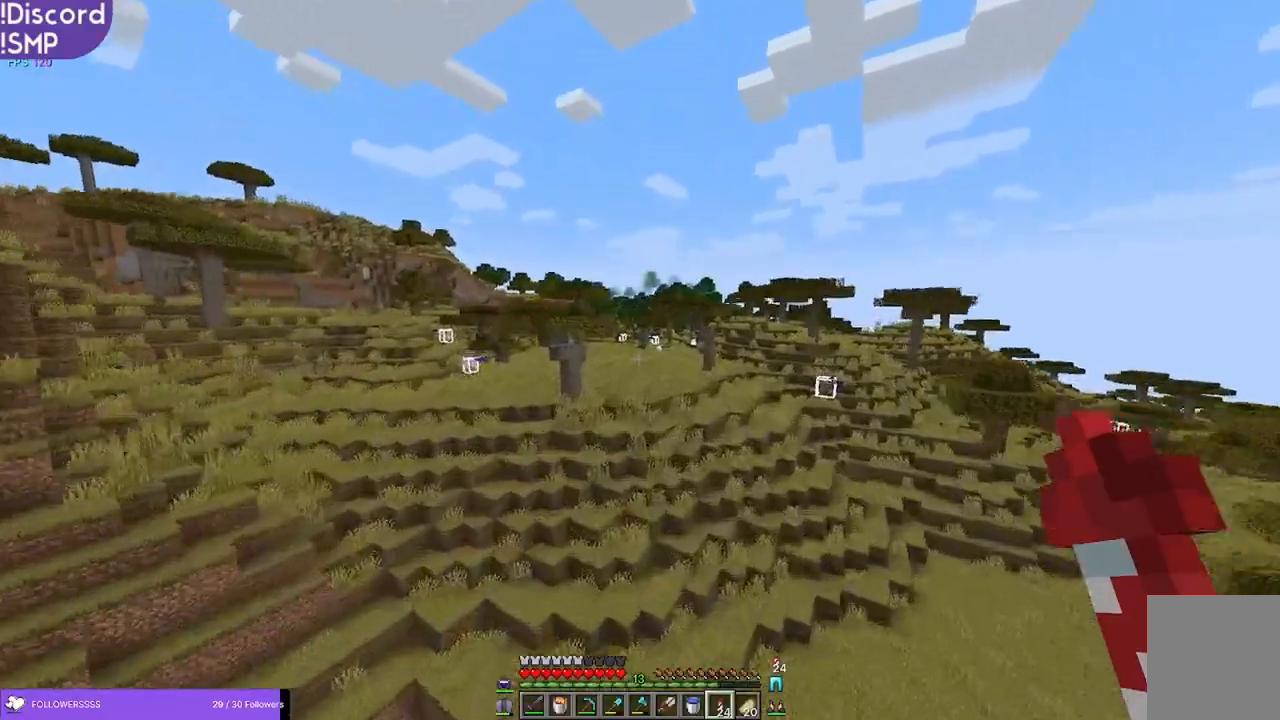
{"keys": ["w"], "mouse": [], "events": []}